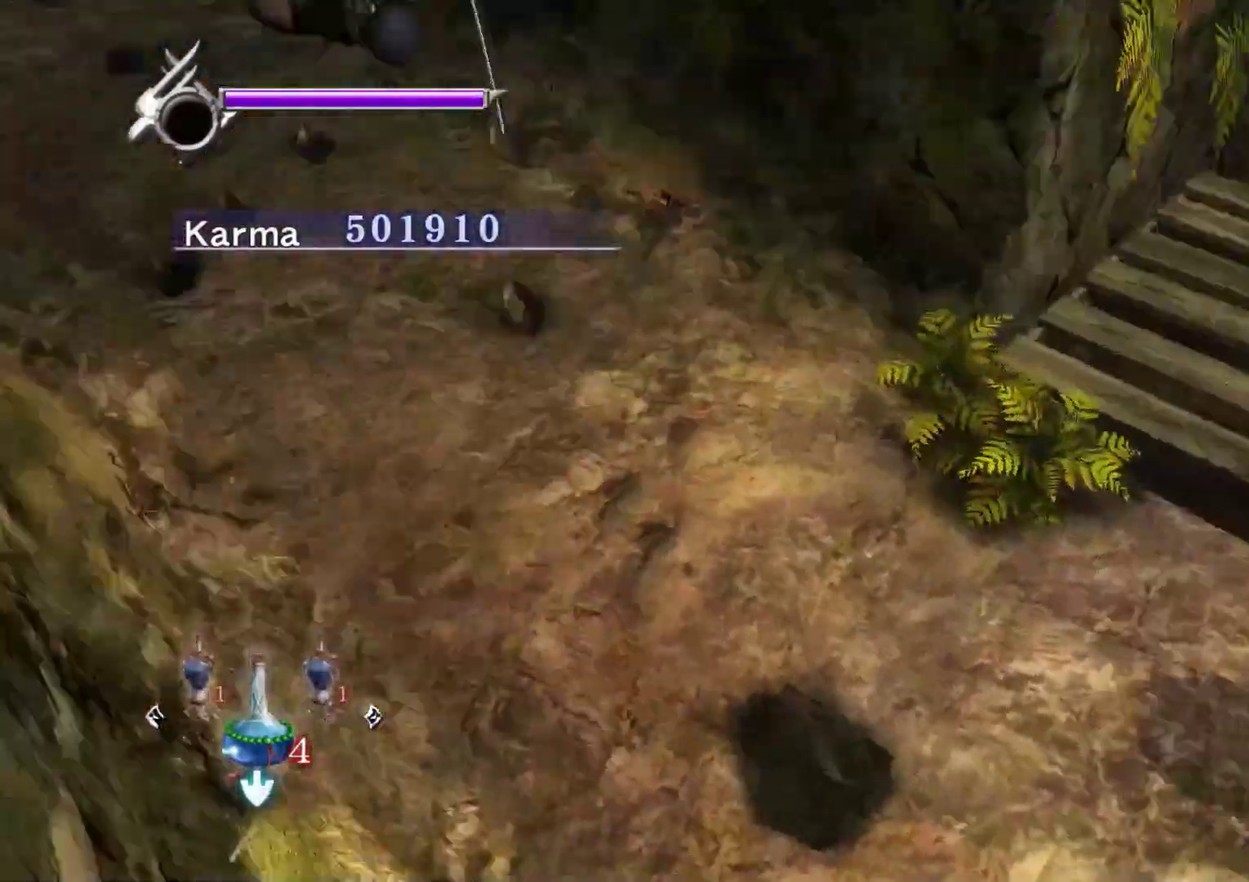
Gameplay with a controller (Xbox layout); each line is a JSON object with the inputs held at the frame after it (dt_ms = milliseconds from this image to that frame). "events" lists button and stick changes between this image and that frame as [ms after this image, input, new state], when the widget could be followed in between.
{"dt_ms": 300, "buttons": ["L2"], "left_stick": "up-left", "right_stick": "center", "events": [[200, "right_stick", "center"], [233, "L2", "down"]]}
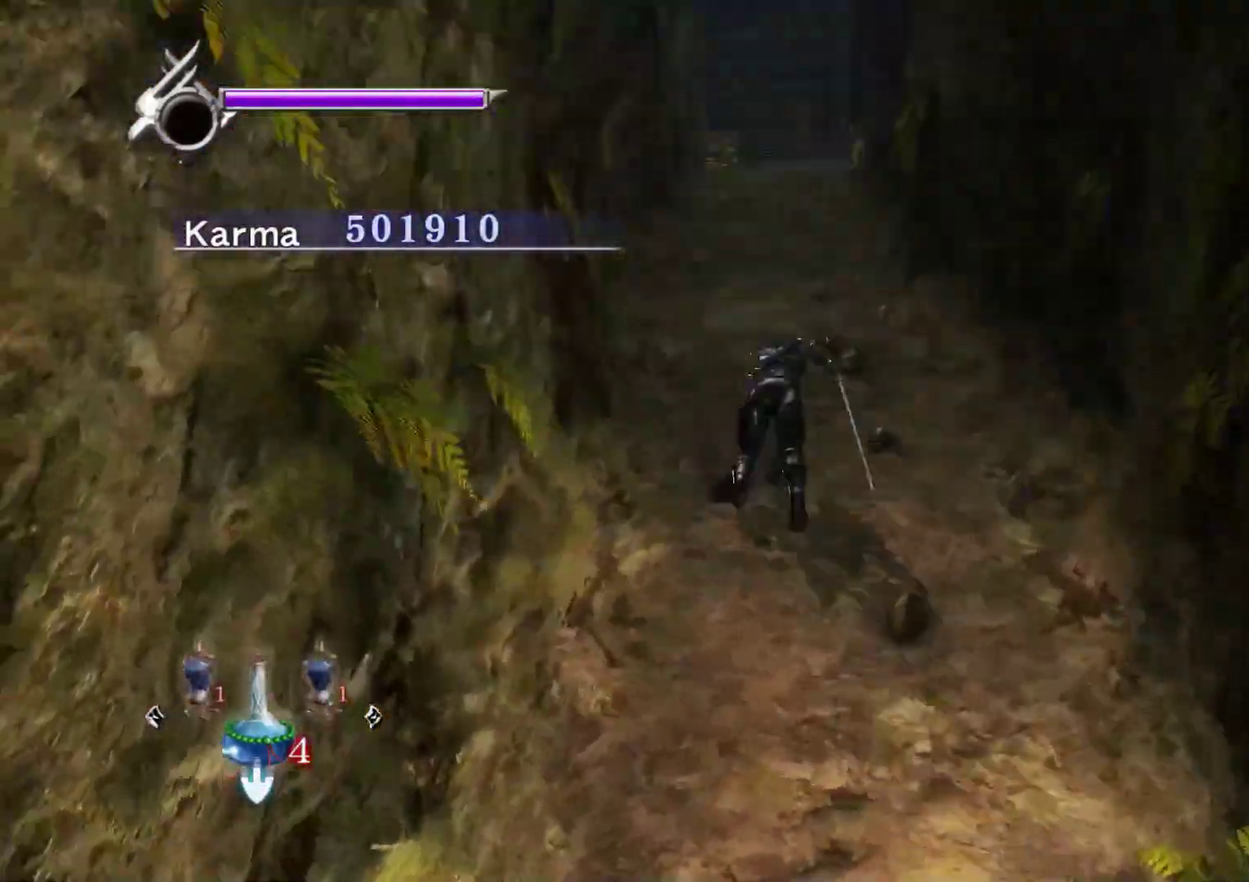
{"dt_ms": 500, "buttons": [], "left_stick": "center", "right_stick": "up", "events": [[33, "left_stick", "up"], [83, "A", "down"], [133, "L2", "up"], [167, "A", "up"], [400, "right_stick", "up"], [450, "left_stick", "center"]]}
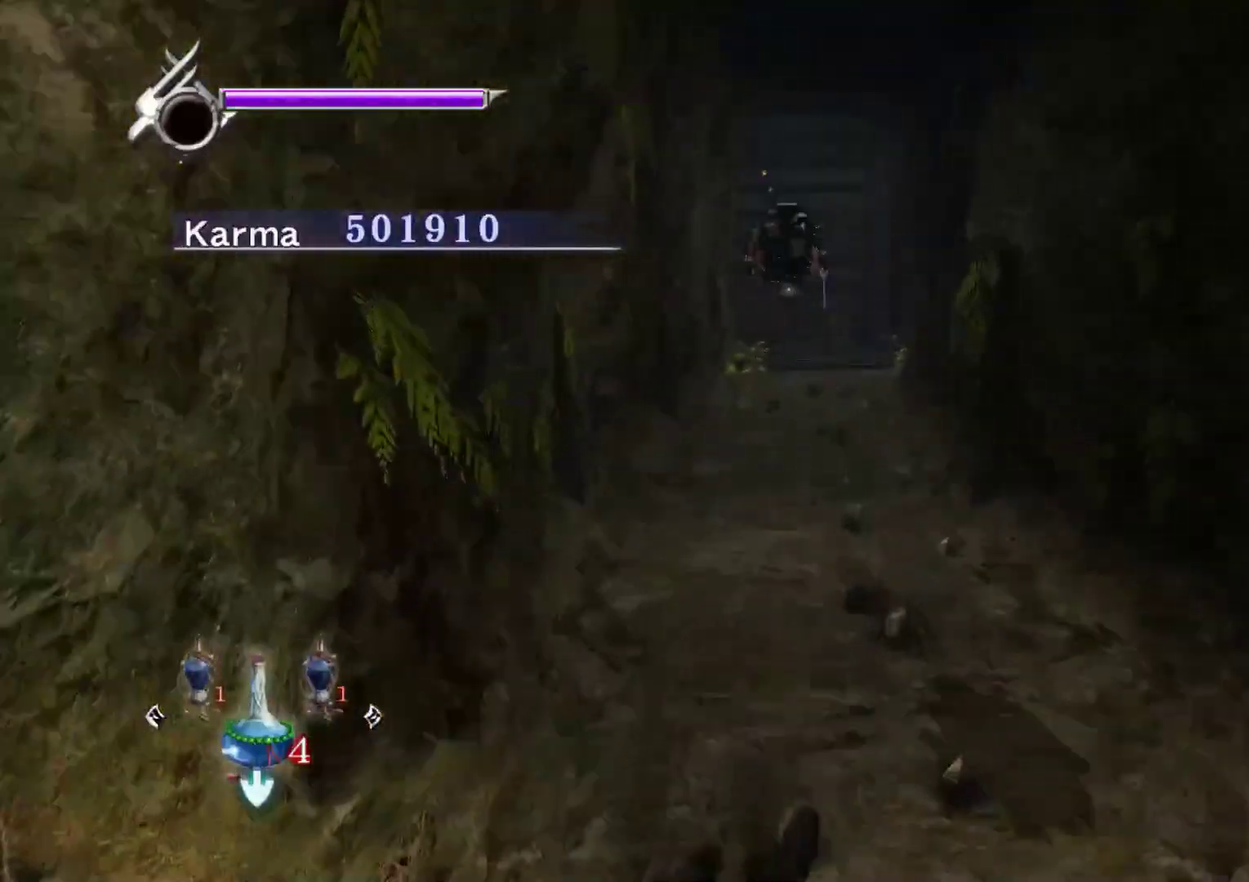
{"dt_ms": 500, "buttons": [], "left_stick": "up", "right_stick": "center", "events": [[100, "right_stick", "center"], [133, "left_stick", "up"], [283, "A", "down"], [367, "A", "up"]]}
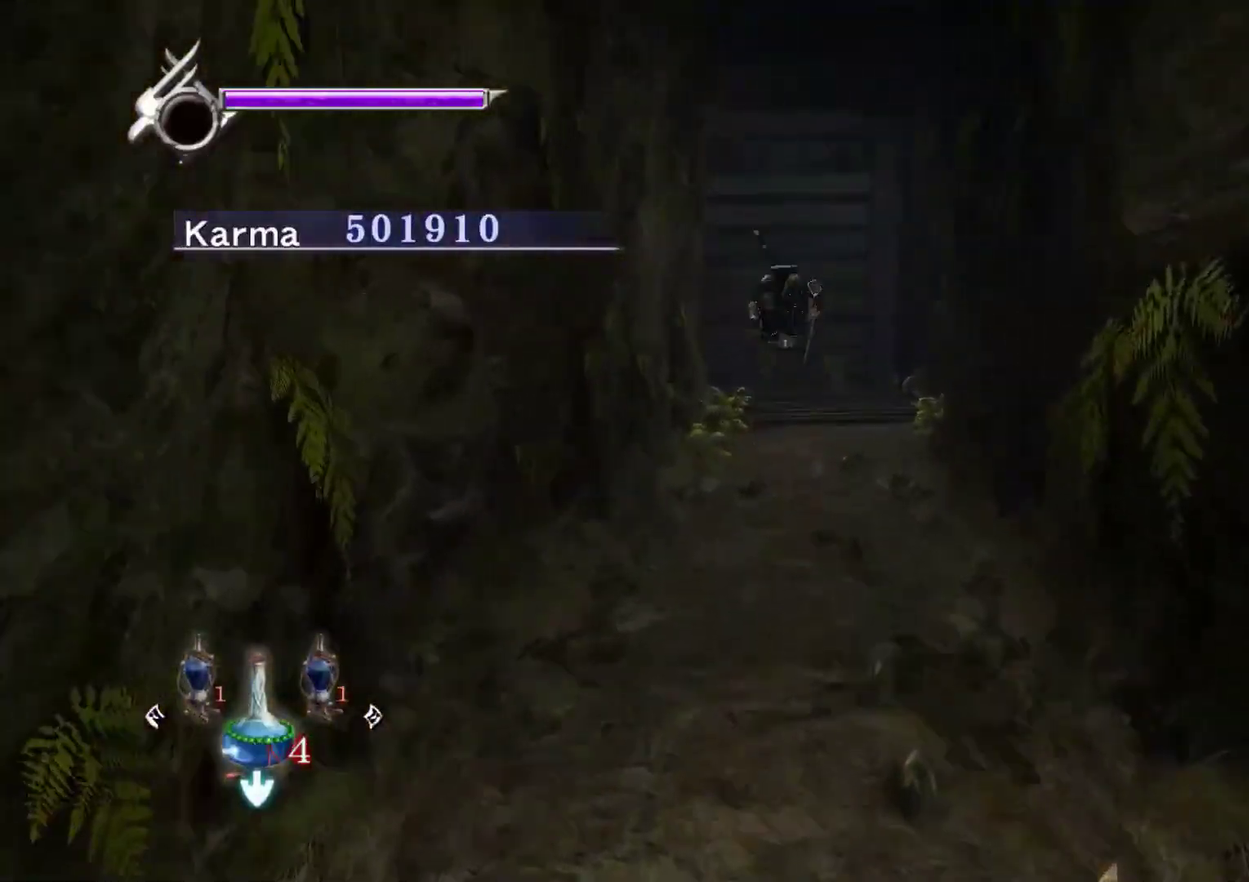
{"dt_ms": 400, "buttons": [], "left_stick": "center", "right_stick": "right", "events": [[17, "right_stick", "right"], [83, "left_stick", "center"]]}
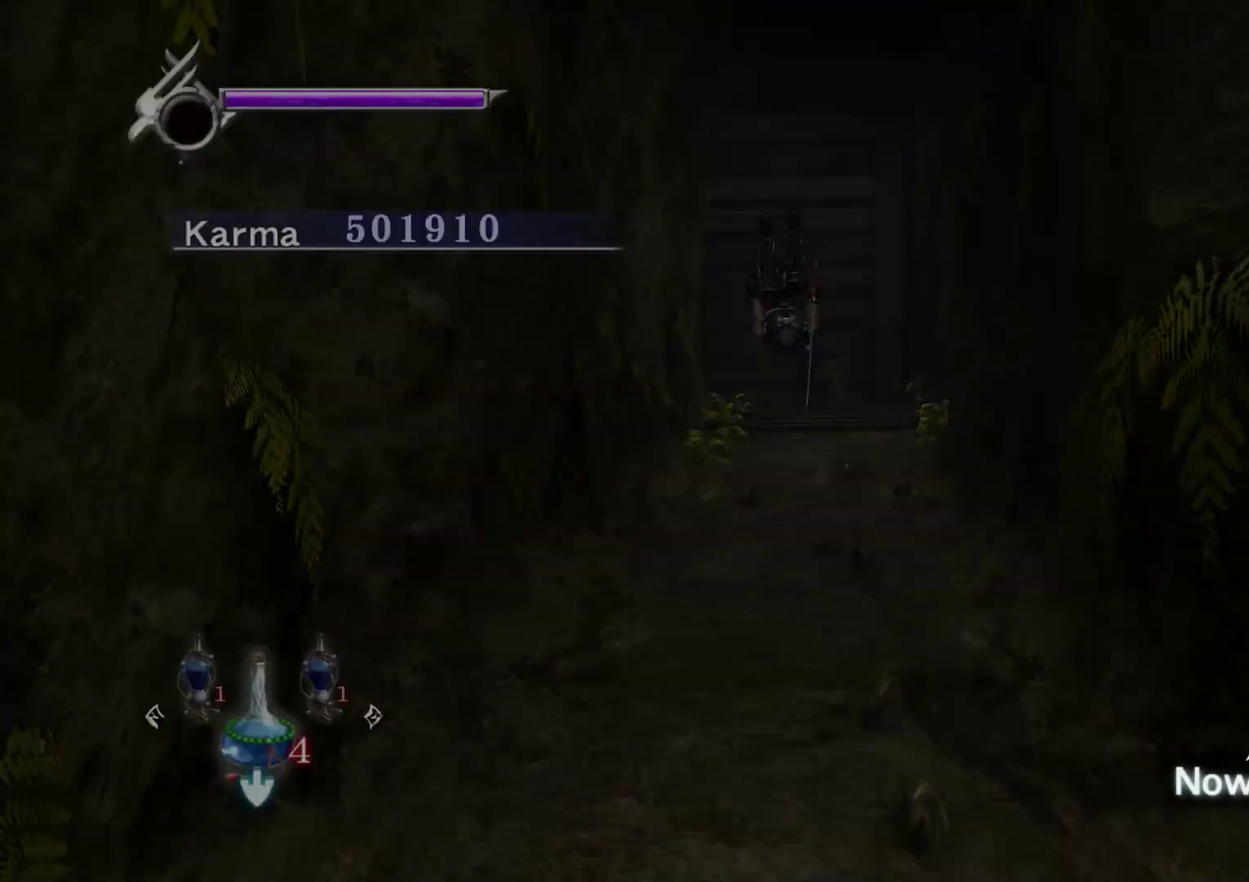
{"dt_ms": 600, "buttons": [], "left_stick": "up", "right_stick": "center", "events": [[183, "left_stick", "up"], [250, "right_stick", "center"]]}
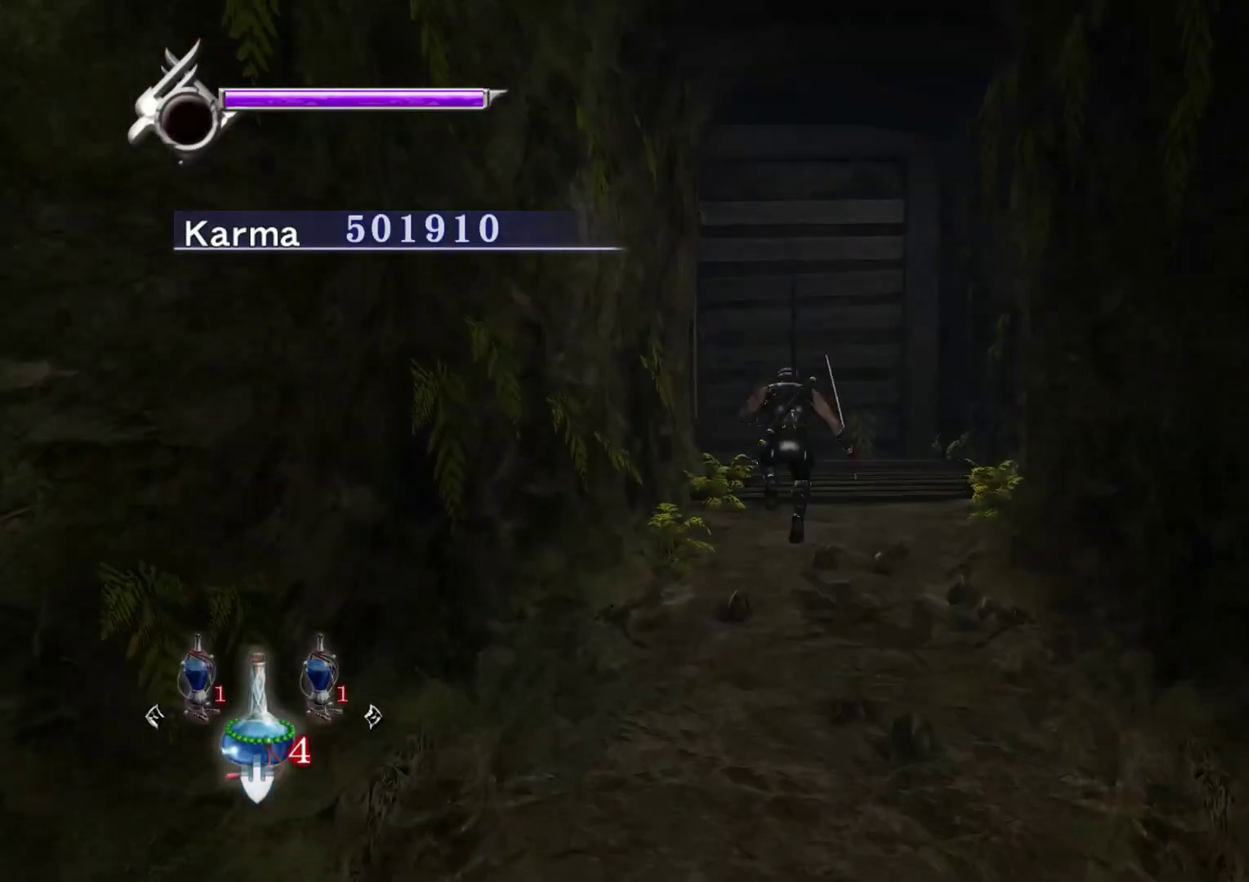
{"dt_ms": 500, "buttons": [], "left_stick": "up", "right_stick": "center", "events": []}
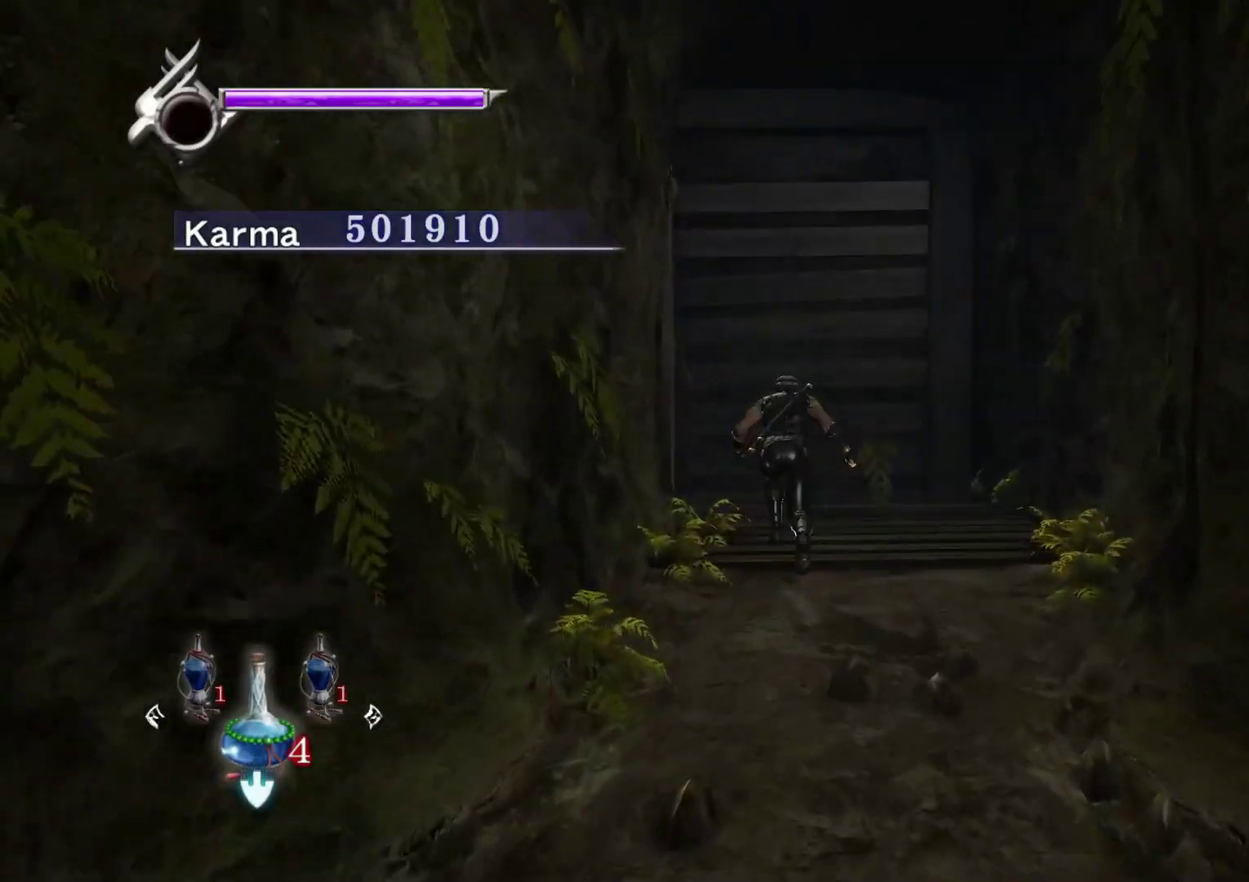
{"dt_ms": 600, "buttons": [], "left_stick": "up-left", "right_stick": "up-right", "events": [[83, "right_stick", "up-right"], [200, "left_stick", "up-left"]]}
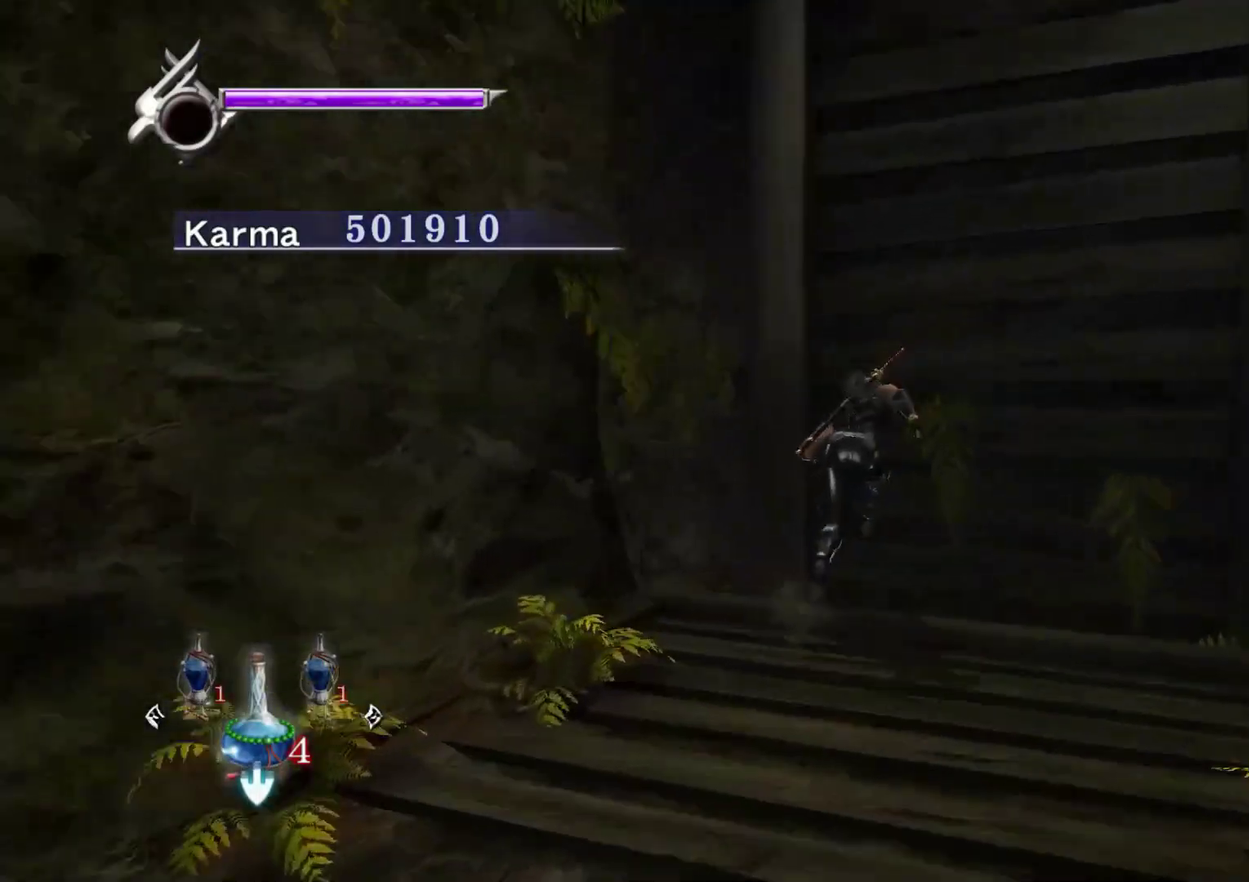
{"dt_ms": 400, "buttons": [], "left_stick": "left", "right_stick": "center", "events": [[250, "left_stick", "center"], [350, "left_stick", "left"], [383, "right_stick", "center"]]}
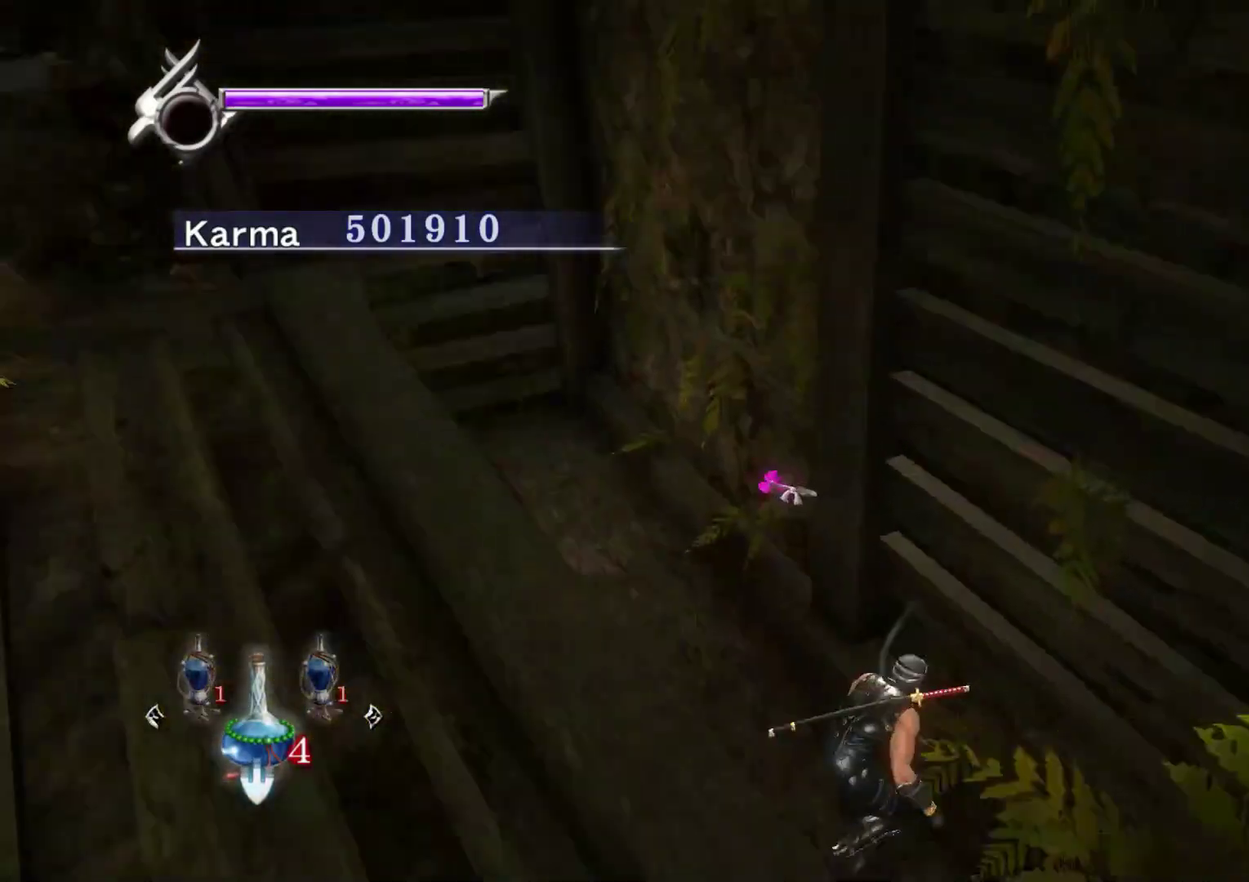
{"dt_ms": 400, "buttons": [], "left_stick": "left", "right_stick": "right", "events": [[67, "A", "down"], [150, "A", "up"], [300, "right_stick", "right"]]}
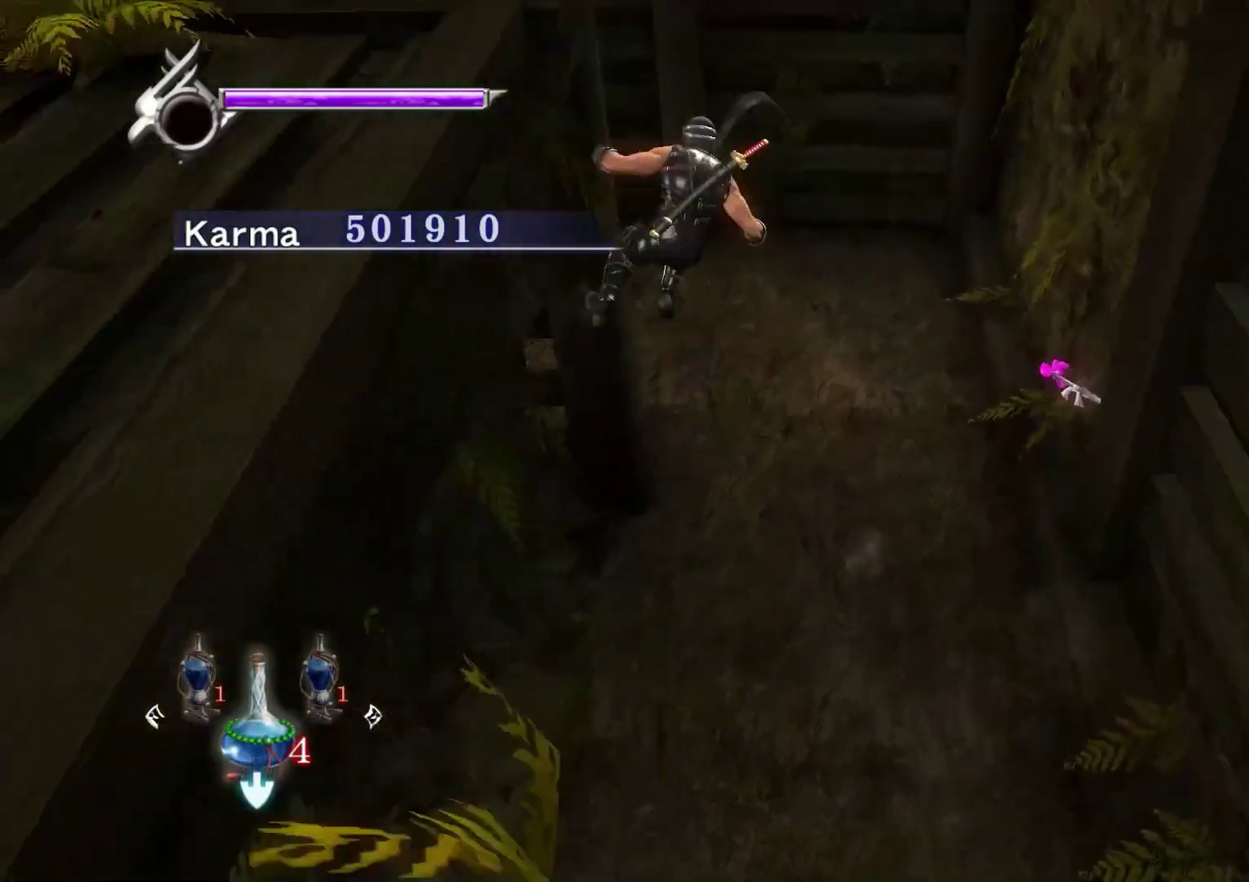
{"dt_ms": 600, "buttons": [], "left_stick": "up-left", "right_stick": "up-right", "events": [[167, "left_stick", "up-left"], [300, "left_stick", "center"], [417, "left_stick", "up-left"], [567, "right_stick", "up-right"]]}
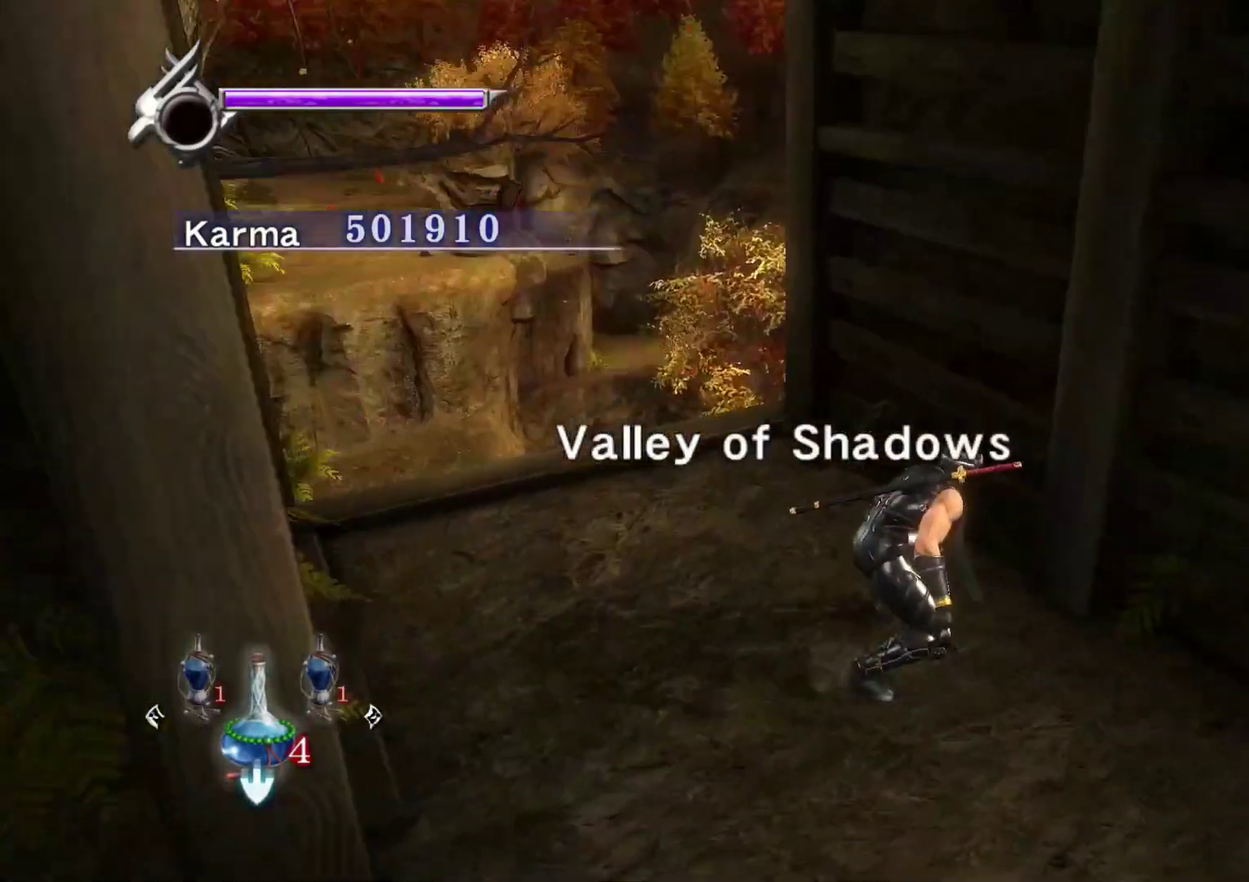
{"dt_ms": 300, "buttons": [], "left_stick": "up-left", "right_stick": "up-right", "events": []}
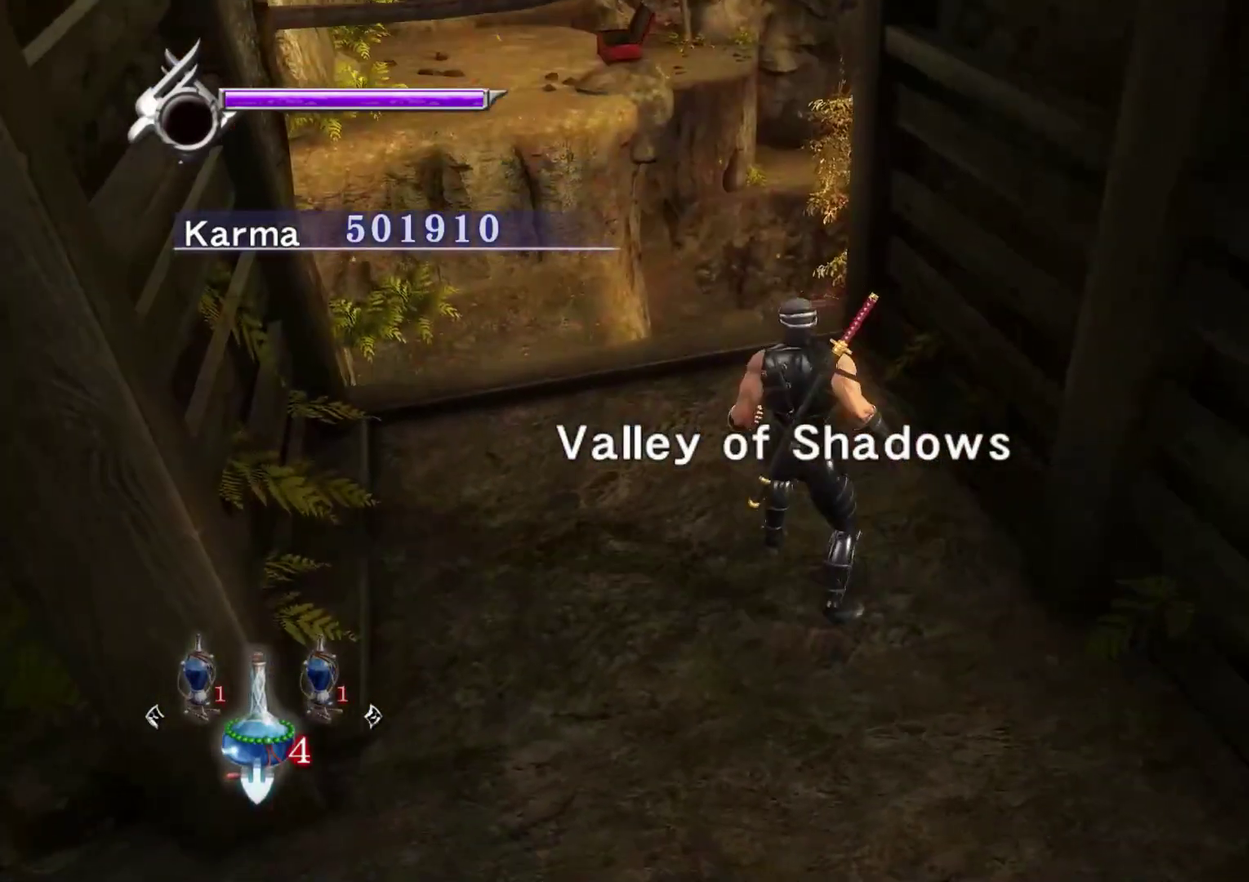
{"dt_ms": 700, "buttons": [], "left_stick": "up-left", "right_stick": "up", "events": [[350, "right_stick", "center"], [417, "A", "down"], [550, "A", "up"], [683, "right_stick", "up"]]}
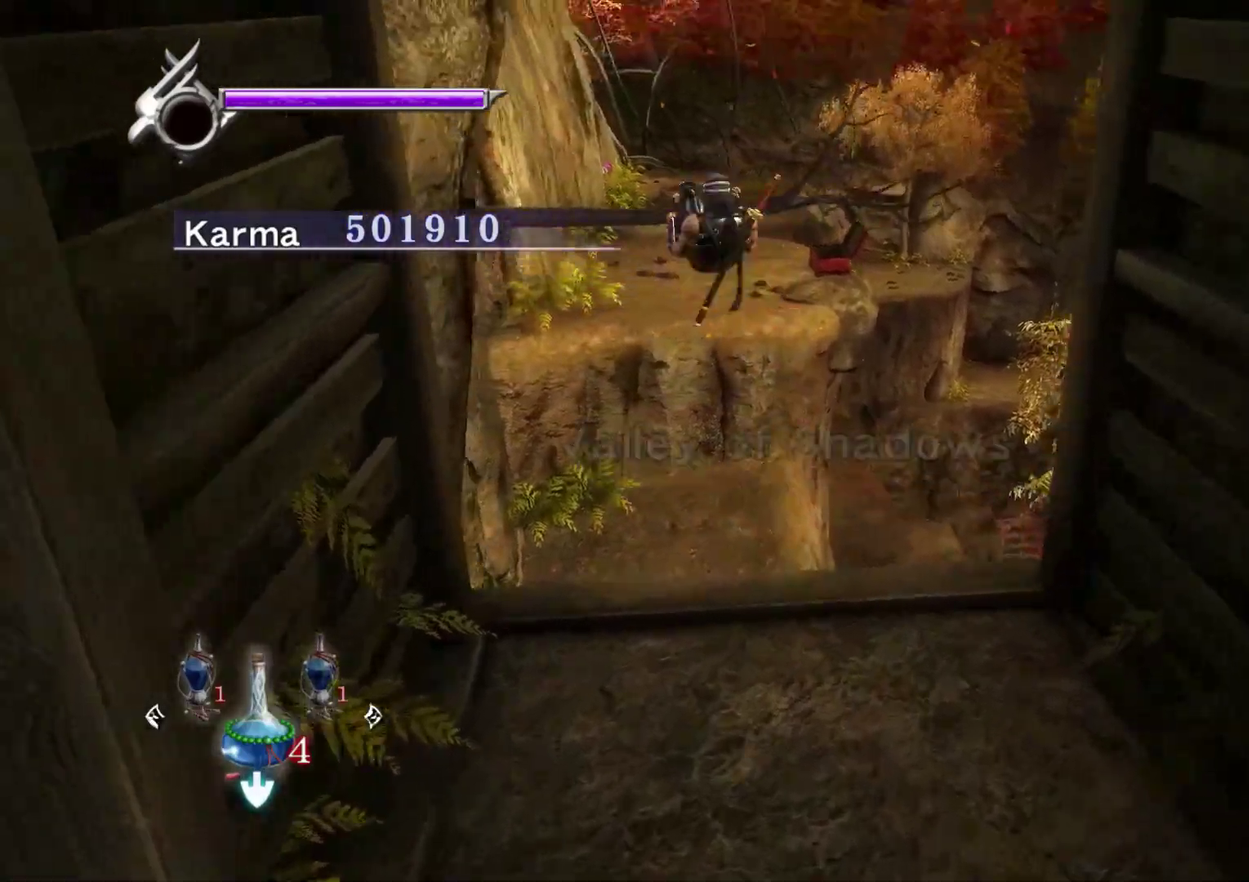
{"dt_ms": 400, "buttons": [], "left_stick": "up", "right_stick": "center", "events": [[133, "left_stick", "up"], [233, "right_stick", "center"], [300, "A", "down"], [400, "A", "up"]]}
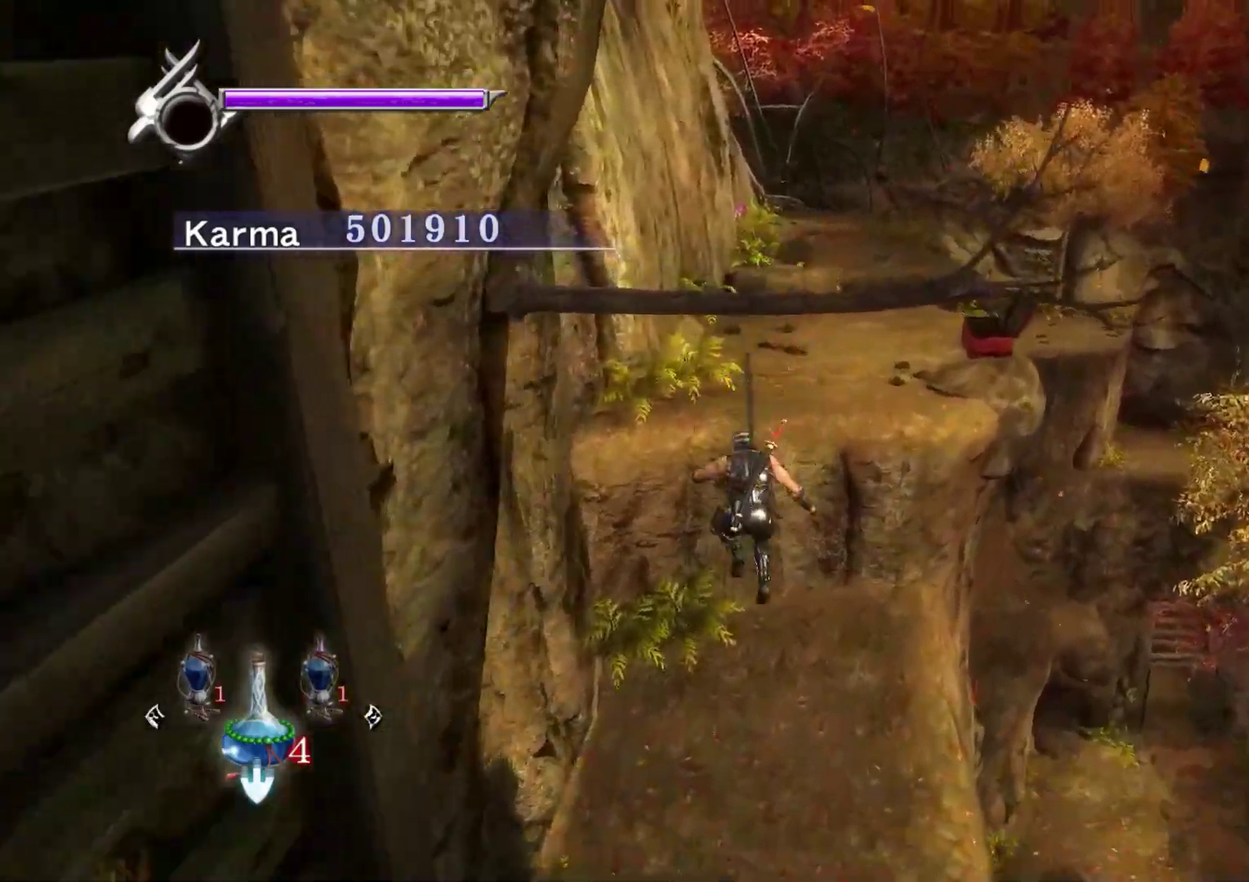
{"dt_ms": 800, "buttons": [], "left_stick": "up", "right_stick": "up", "events": [[100, "A", "down"], [183, "A", "up"], [417, "A", "down"], [500, "A", "up"], [667, "right_stick", "up"]]}
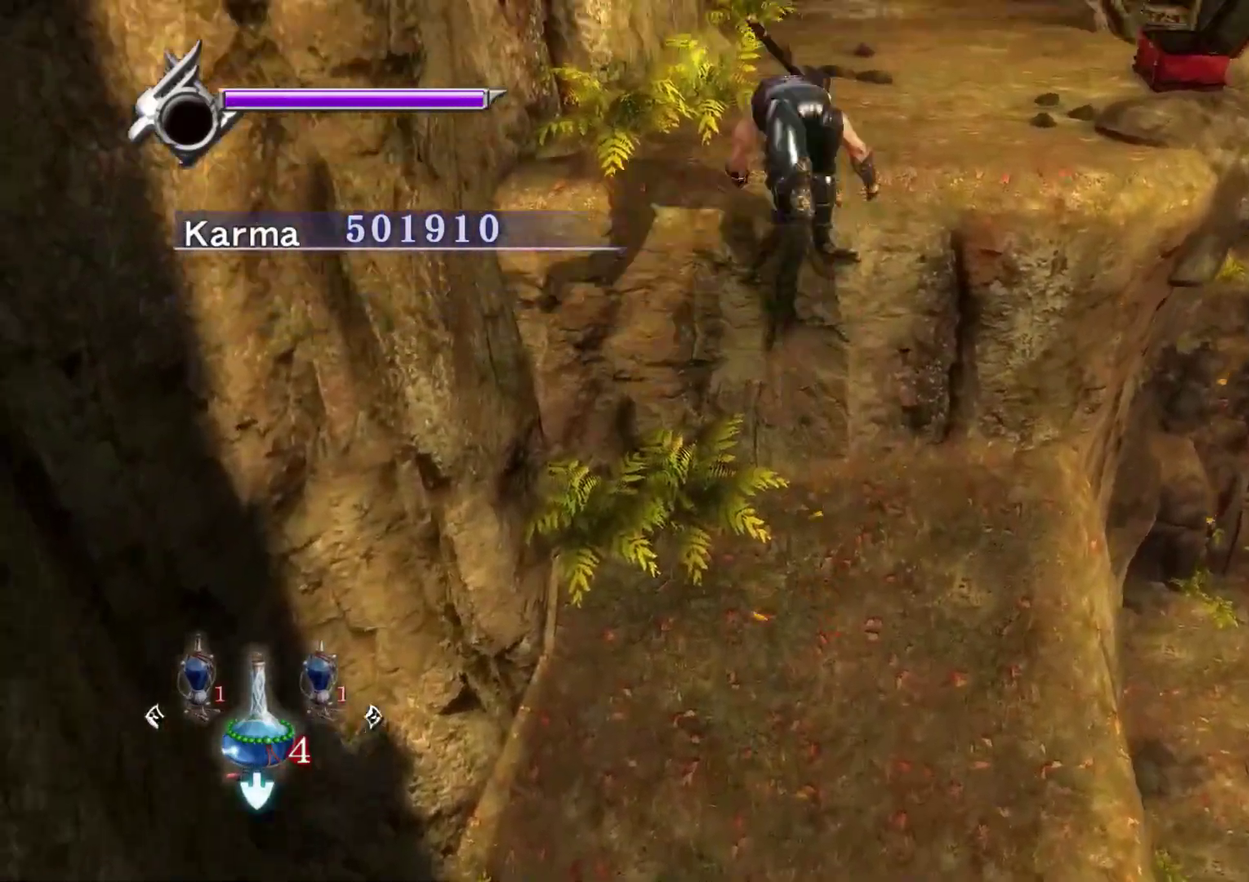
{"dt_ms": 300, "buttons": [], "left_stick": "up-left", "right_stick": "up-right", "events": [[50, "right_stick", "up-right"], [300, "left_stick", "up-left"]]}
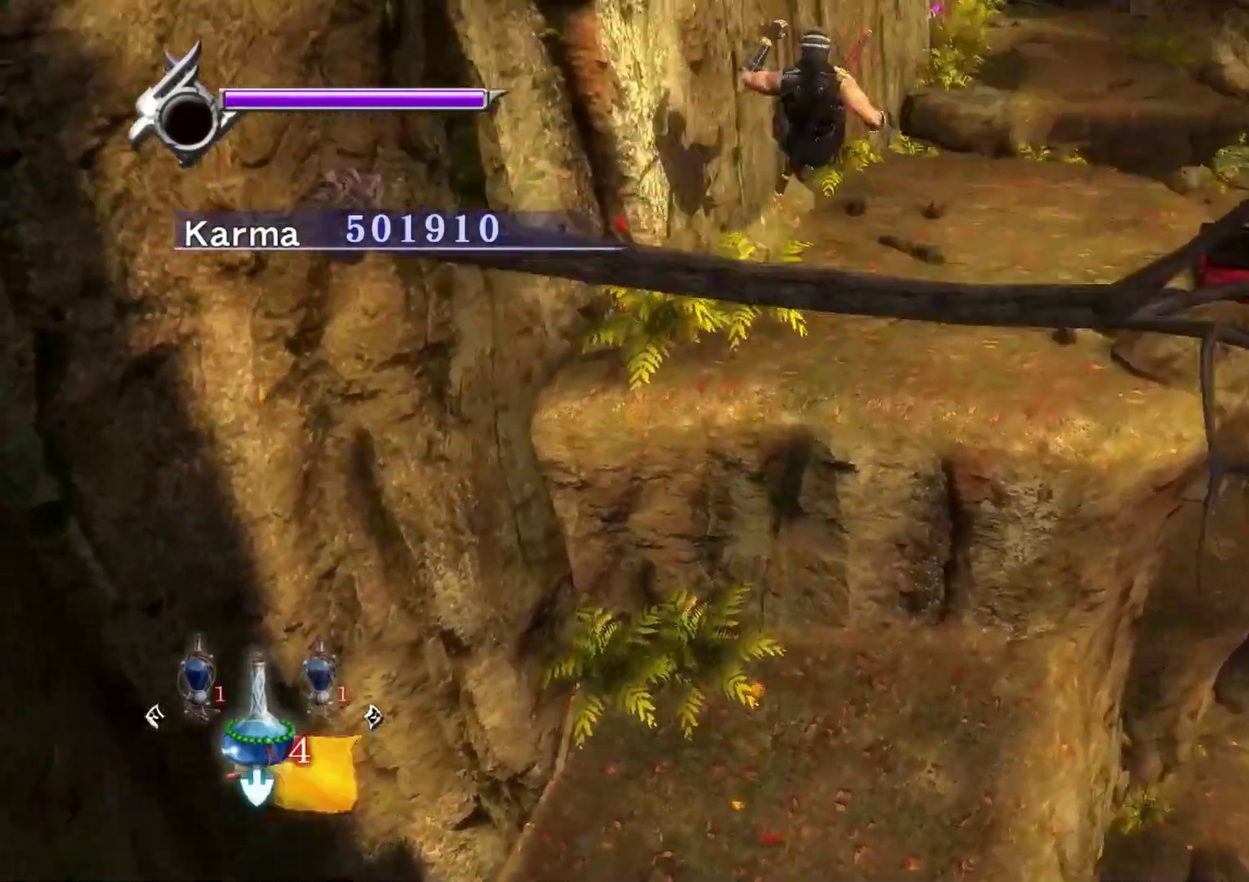
{"dt_ms": 600, "buttons": [], "left_stick": "up", "right_stick": "up", "events": [[150, "L2", "down"], [217, "right_stick", "center"], [283, "A", "down"], [333, "left_stick", "up"], [367, "L2", "up"], [383, "A", "up"], [517, "right_stick", "up"]]}
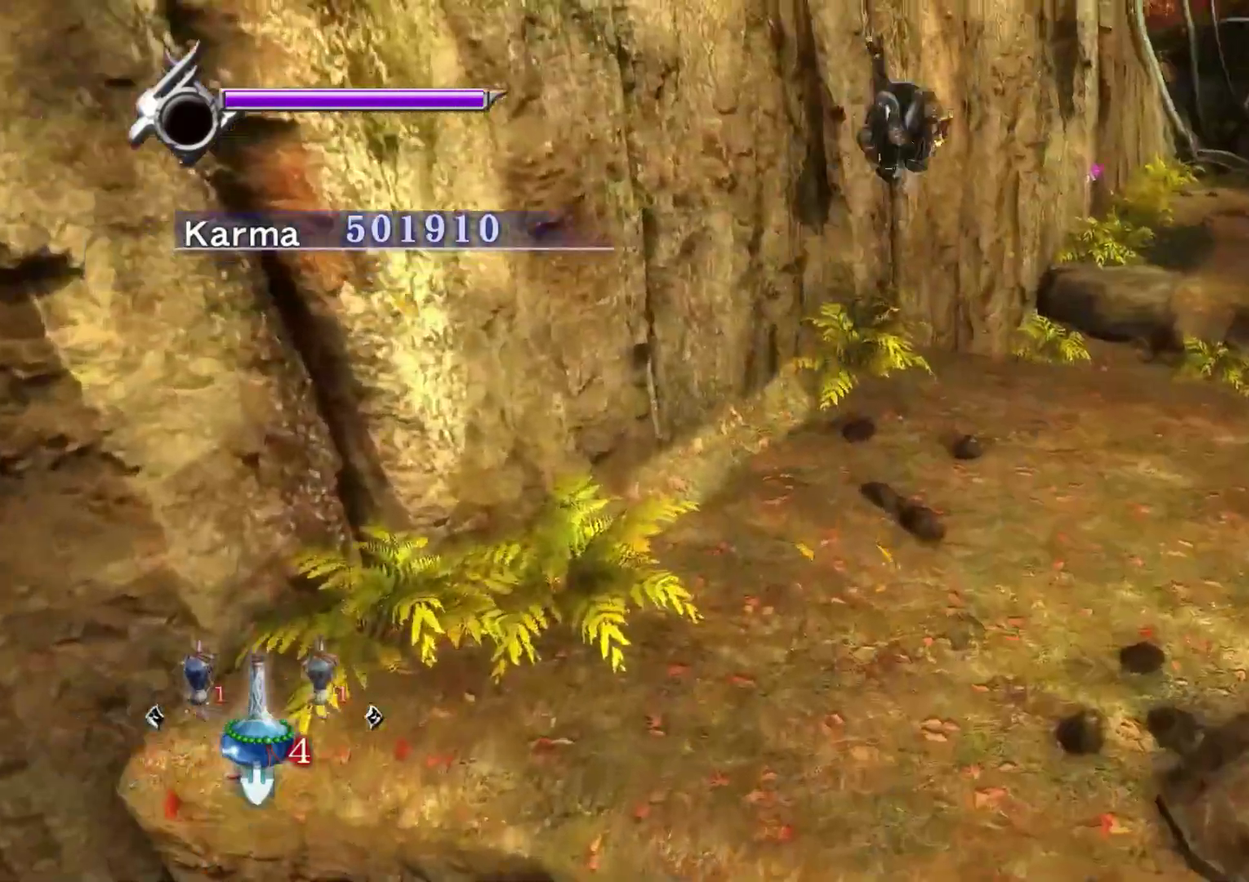
{"dt_ms": 400, "buttons": [], "left_stick": "up", "right_stick": "up-right", "events": [[400, "right_stick", "up-right"]]}
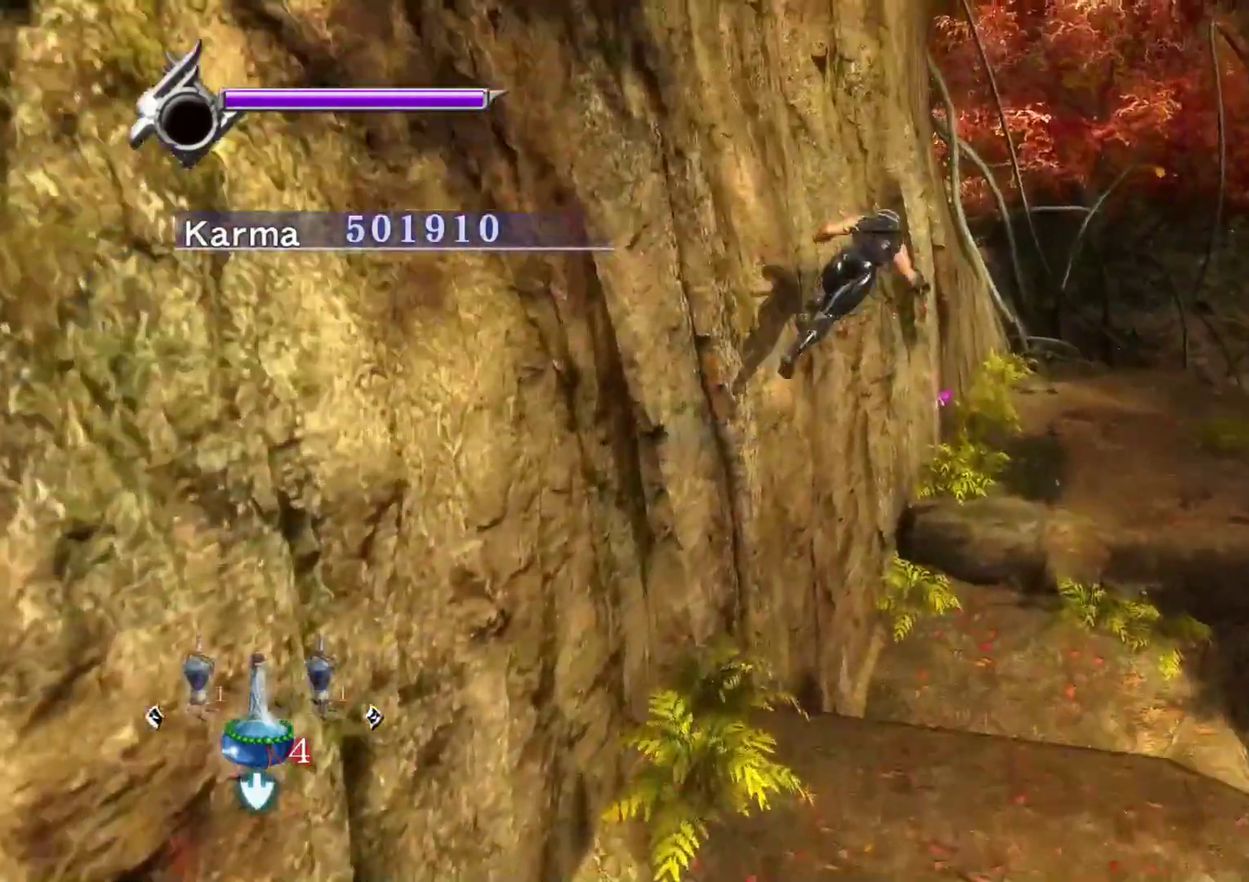
{"dt_ms": 400, "buttons": [], "left_stick": "up", "right_stick": "up-right", "events": []}
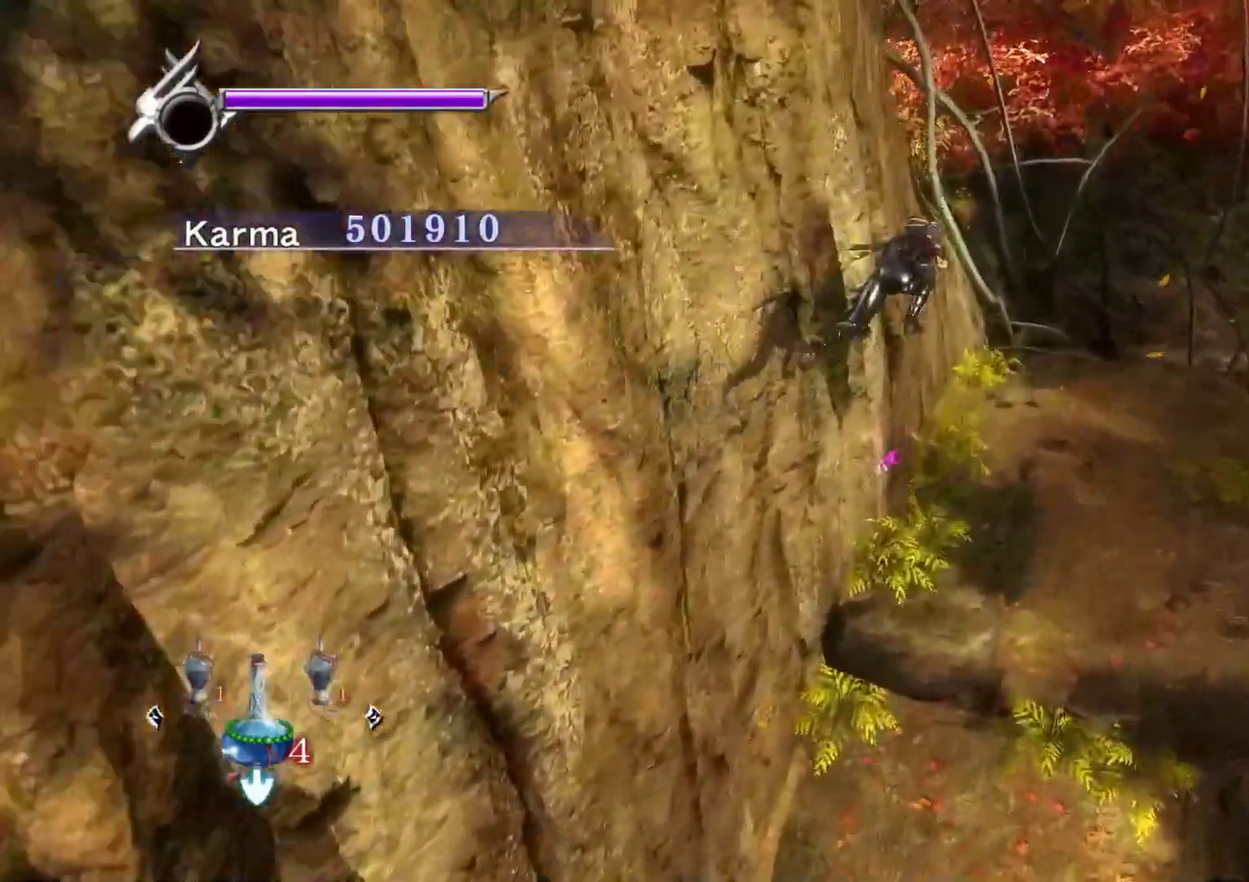
{"dt_ms": 800, "buttons": [], "left_stick": "up-right", "right_stick": "center", "events": [[167, "left_stick", "up-right"], [367, "L2", "down"], [400, "right_stick", "up"], [483, "right_stick", "center"], [567, "A", "down"], [583, "L2", "up"], [667, "A", "up"]]}
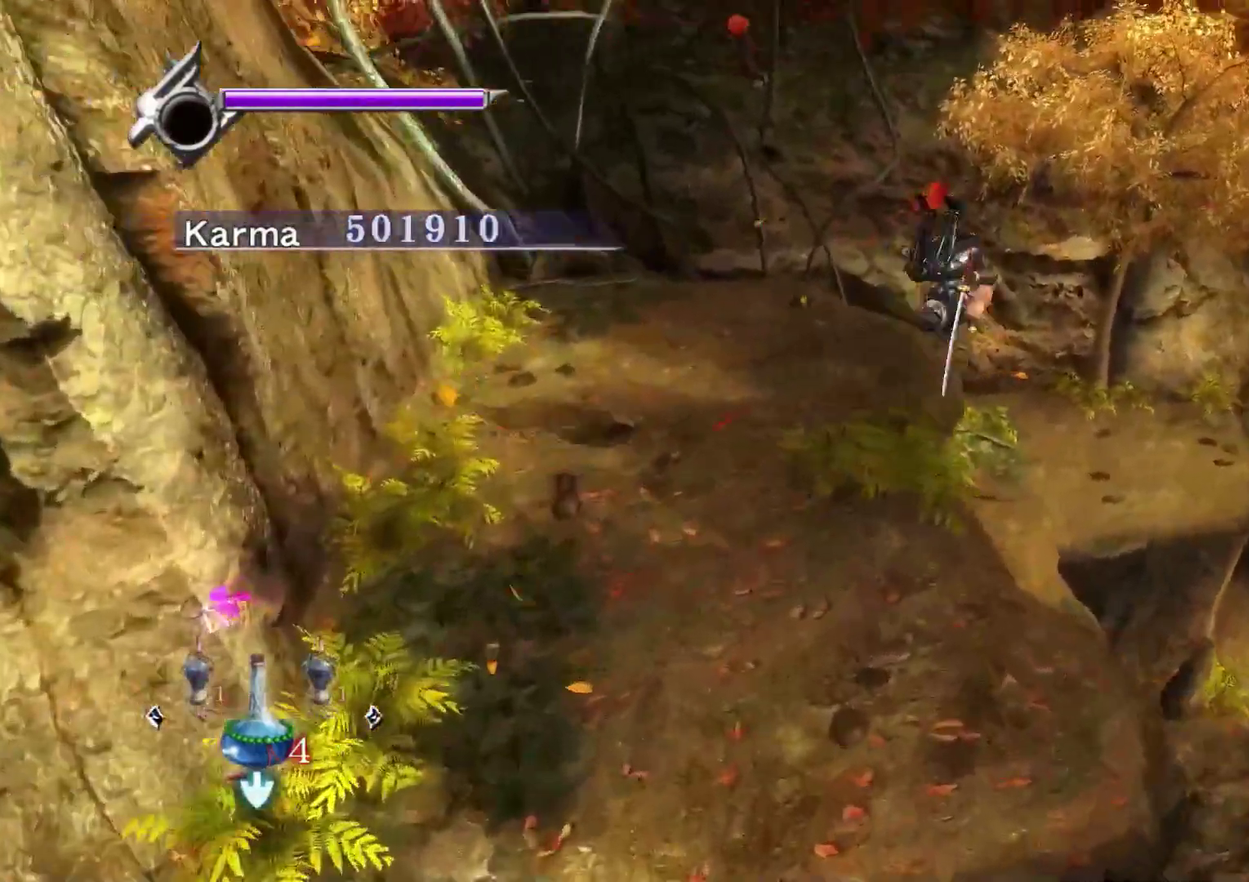
{"dt_ms": 300, "buttons": [], "left_stick": "up-right", "right_stick": "up-right", "events": [[17, "right_stick", "up-right"]]}
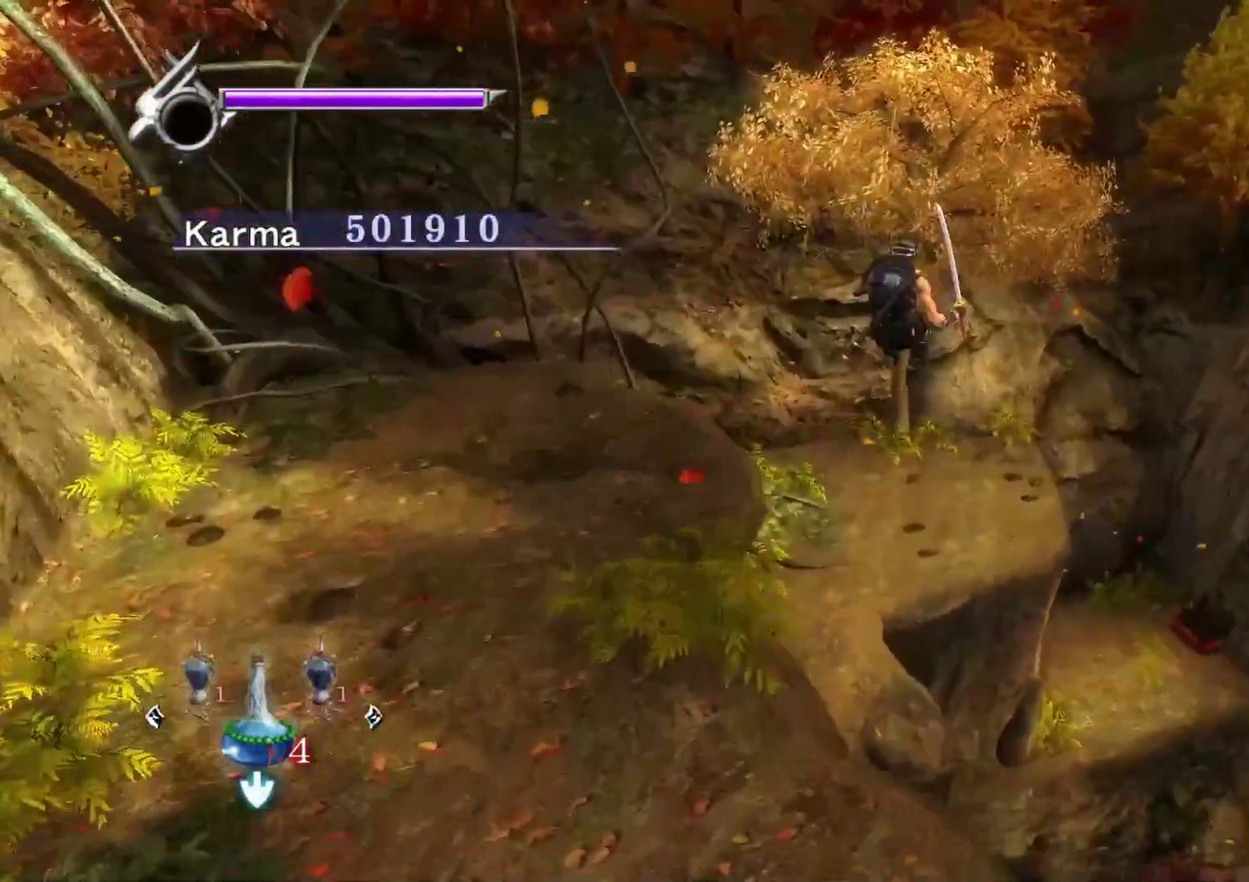
{"dt_ms": 500, "buttons": [], "left_stick": "up-right", "right_stick": "center", "events": [[50, "right_stick", "right"], [100, "right_stick", "down-right"], [417, "right_stick", "center"]]}
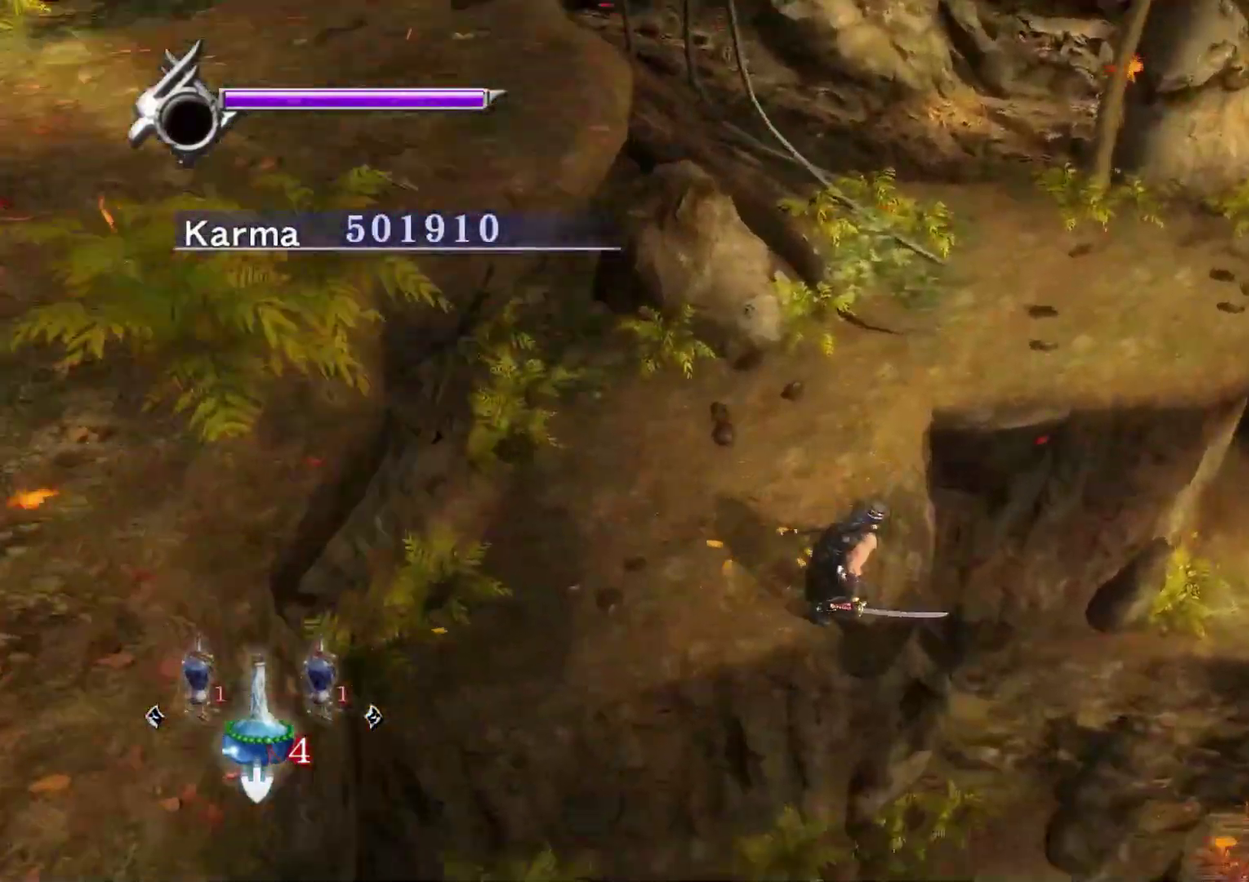
{"dt_ms": 500, "buttons": ["A"], "left_stick": "right", "right_stick": "center", "events": [[50, "left_stick", "right"], [233, "right_stick", "down"], [283, "right_stick", "down-right"], [383, "right_stick", "center"], [450, "A", "down"]]}
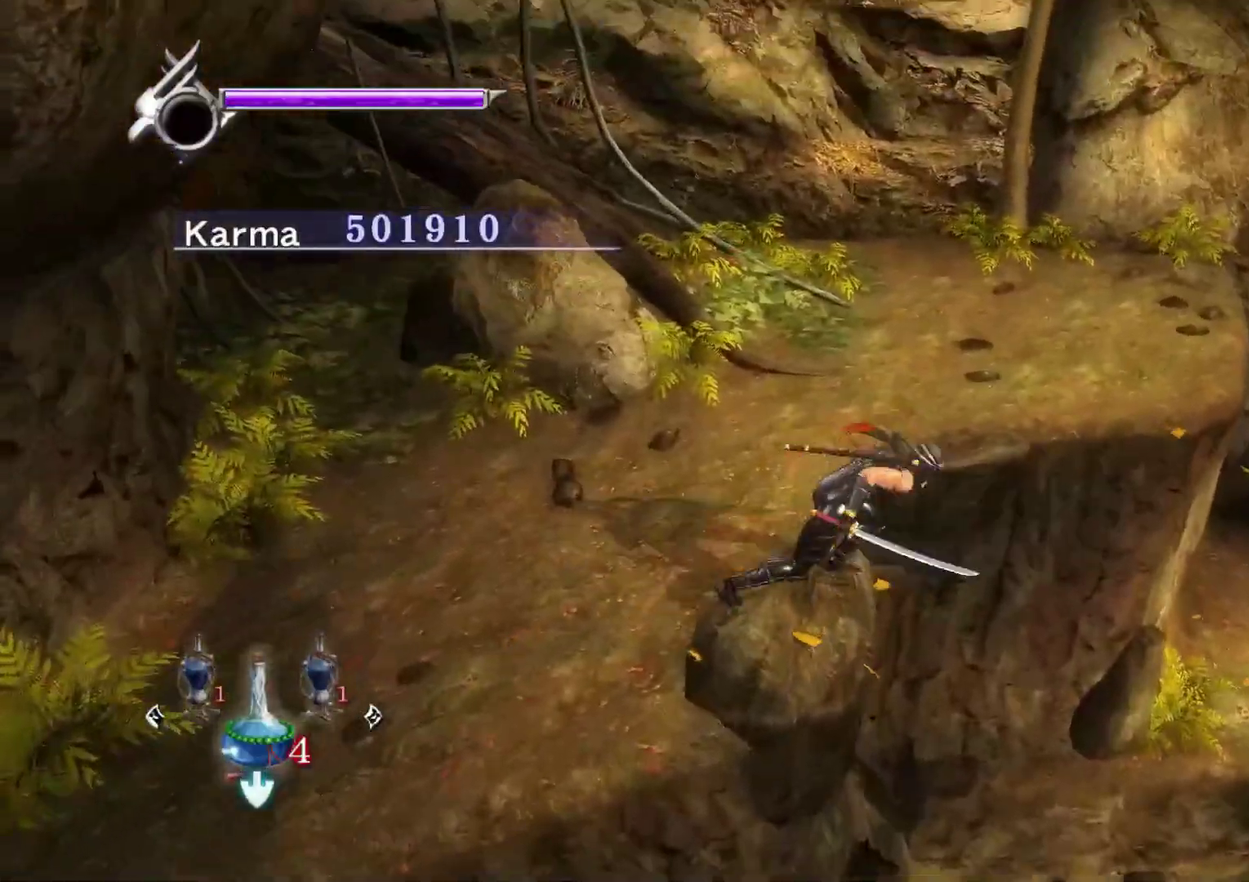
{"dt_ms": 300, "buttons": [], "left_stick": "right", "right_stick": "center", "events": [[83, "A", "up"]]}
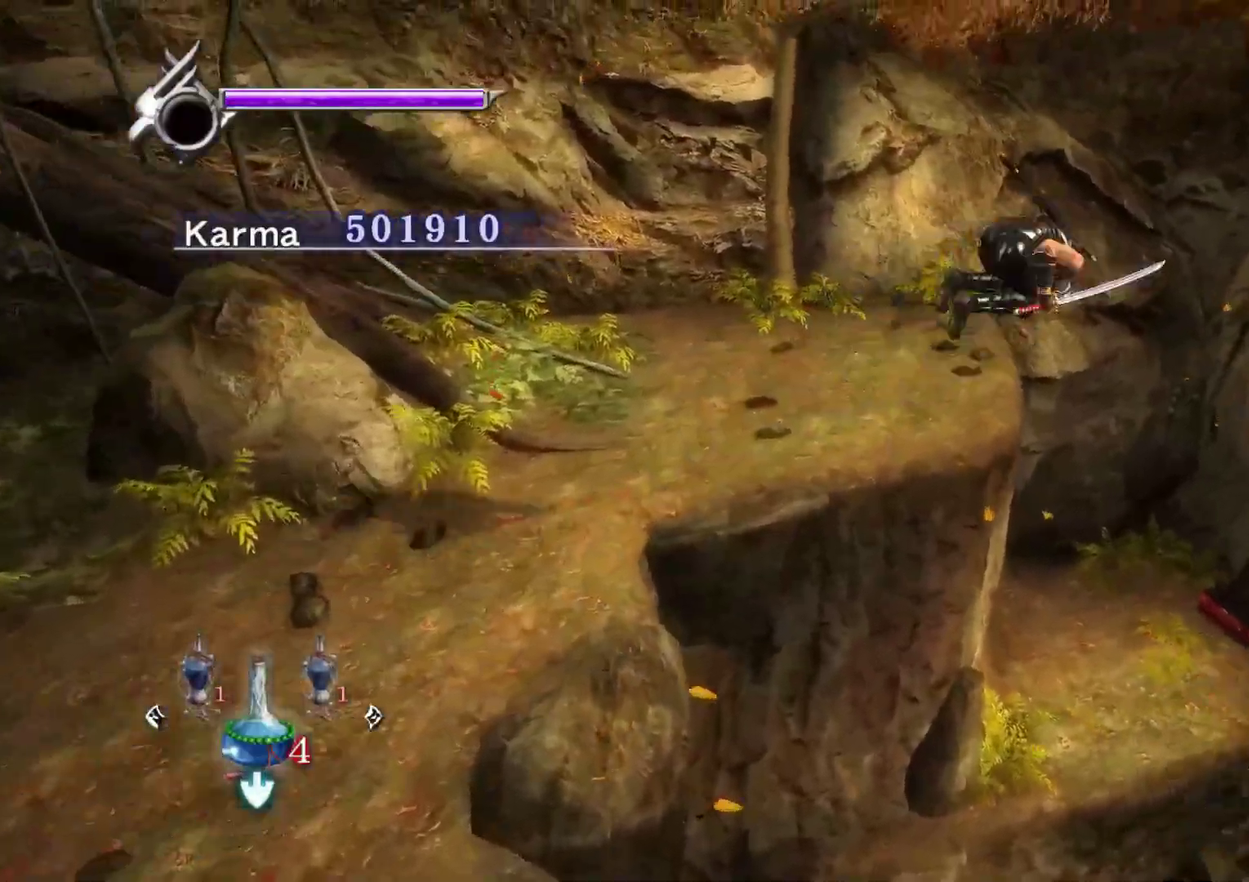
{"dt_ms": 800, "buttons": [], "left_stick": "center", "right_stick": "center", "events": [[67, "right_stick", "down-right"], [217, "left_stick", "center"], [600, "right_stick", "center"]]}